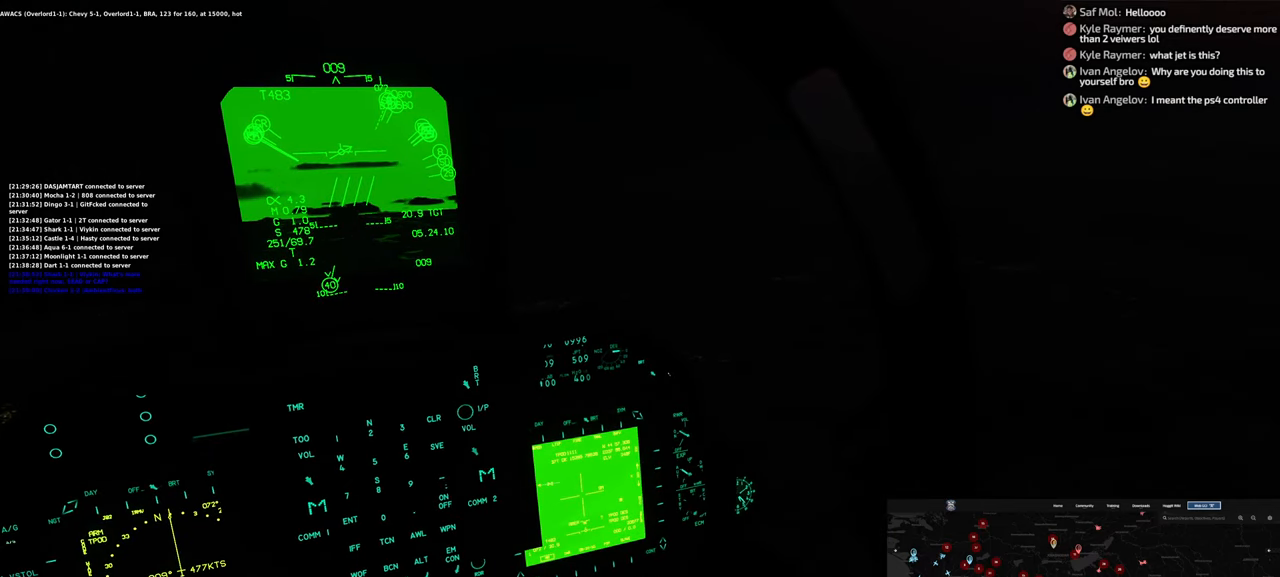
Gameplay with a controller (Xbox layout); each line is a JSON object with the inputs held at the frame after it. "events" lists button and stick changes between this image and that frame as [ms after this image, input, new state], when the widget could be followed in between. Not read: L2 R2.
{"buttons": ["L1", "R1"], "left_stick": "center", "right_stick": "center", "events": [[100, "R1", "down"], [133, "L1", "down"], [367, "Y", "down"], [500, "Y", "up"]]}
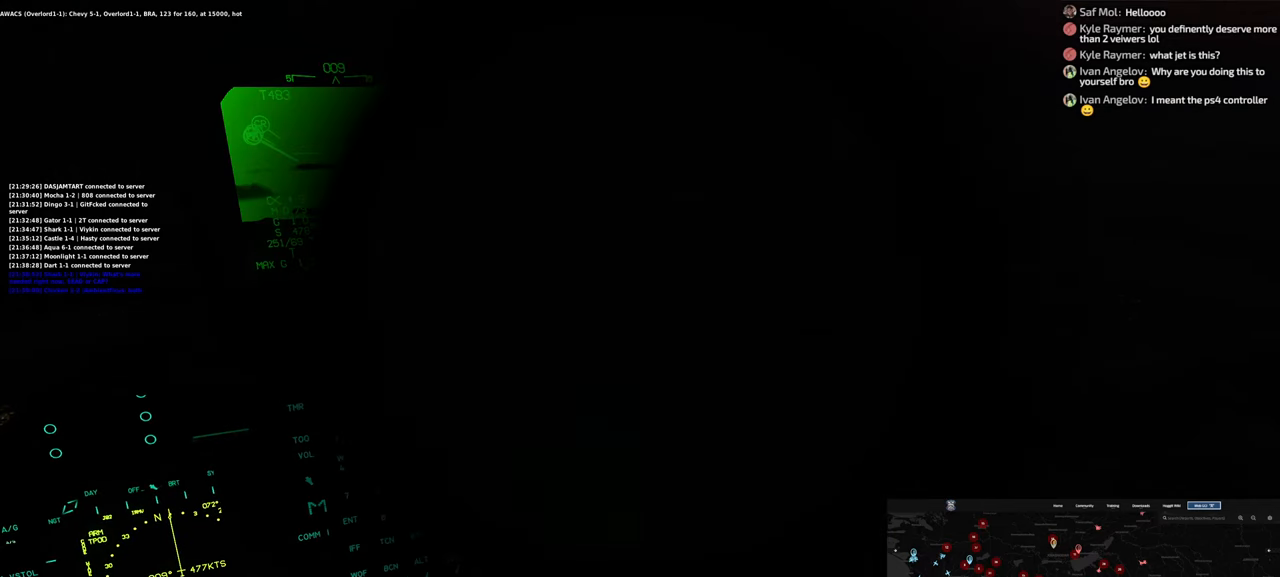
{"buttons": [], "left_stick": "center", "right_stick": "right", "events": [[100, "R1", "up"], [133, "L1", "up"], [400, "right_stick", "right"]]}
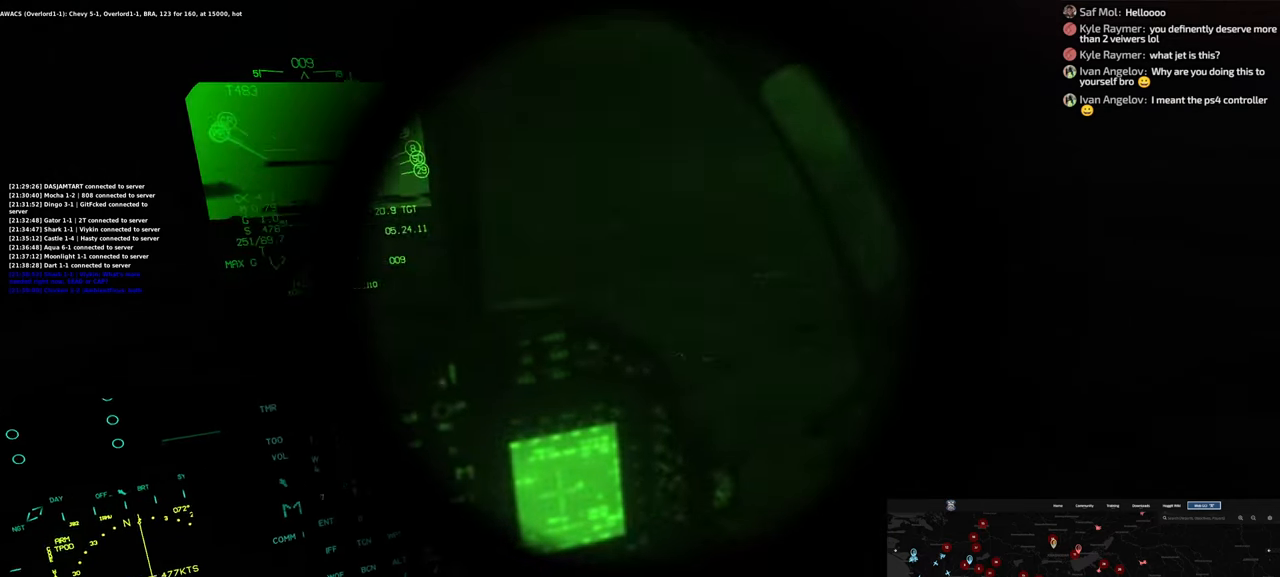
{"buttons": [], "left_stick": "center", "right_stick": "right", "events": []}
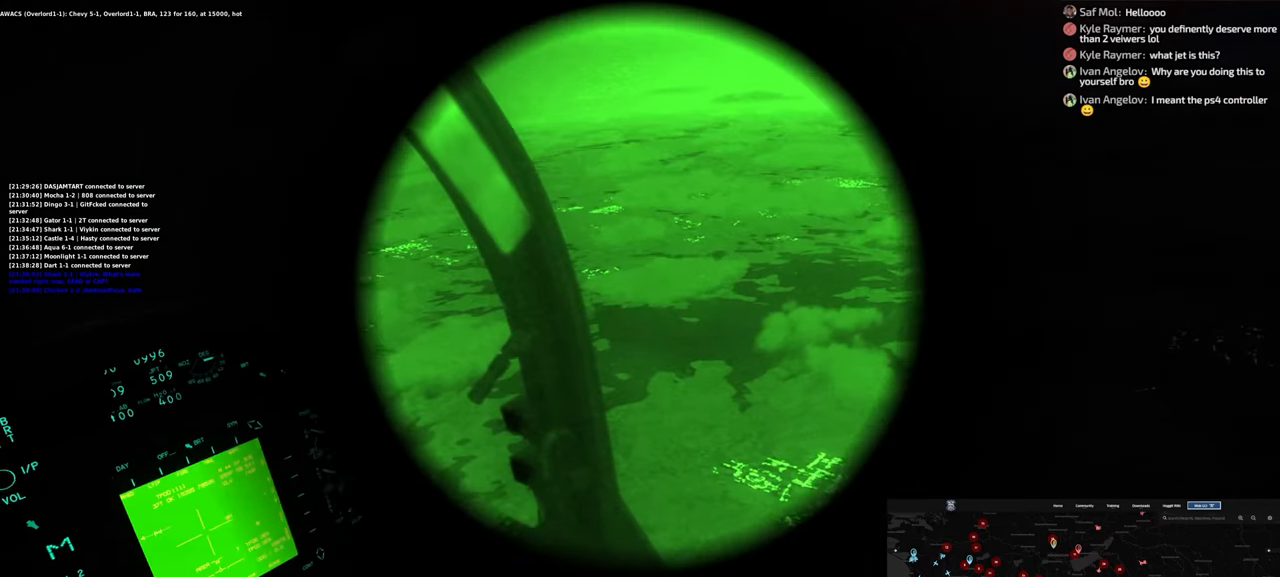
{"buttons": [], "left_stick": "center", "right_stick": "center", "events": [[83, "right_stick", "center"]]}
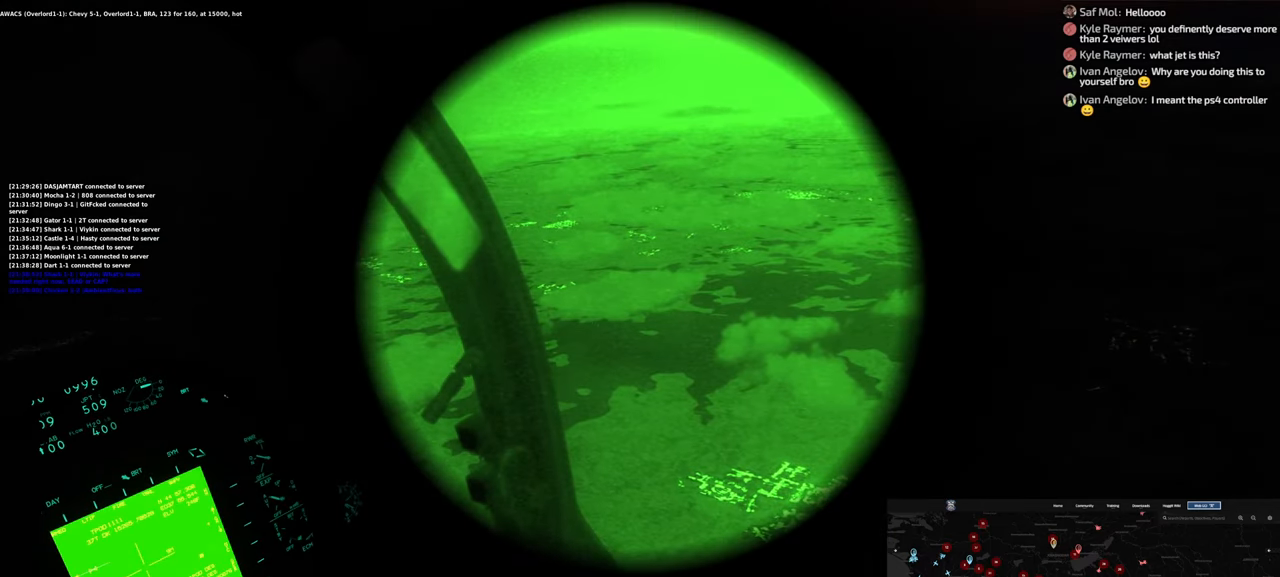
{"buttons": [], "left_stick": "center", "right_stick": "center", "events": []}
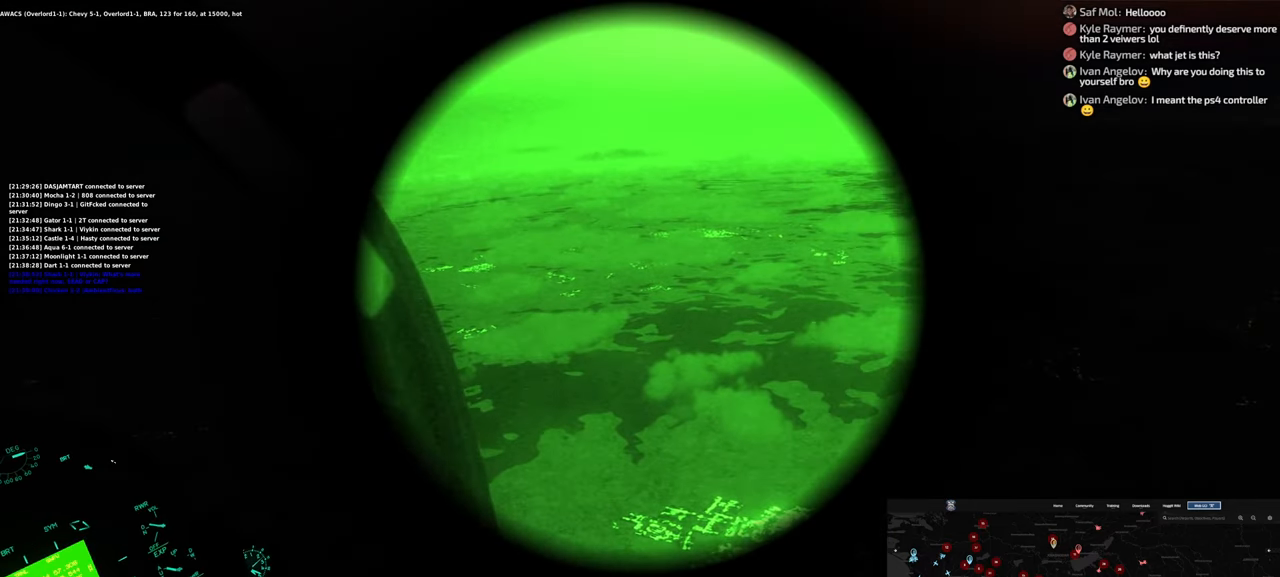
{"buttons": [], "left_stick": "center", "right_stick": "center", "events": []}
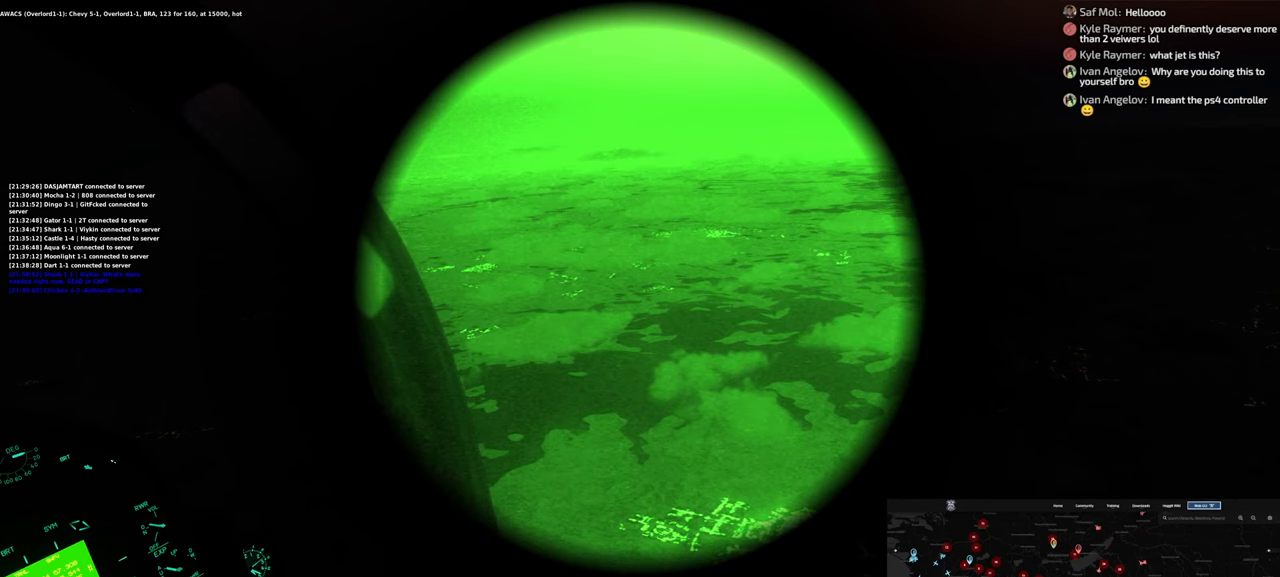
{"buttons": [], "left_stick": "center", "right_stick": "center", "events": []}
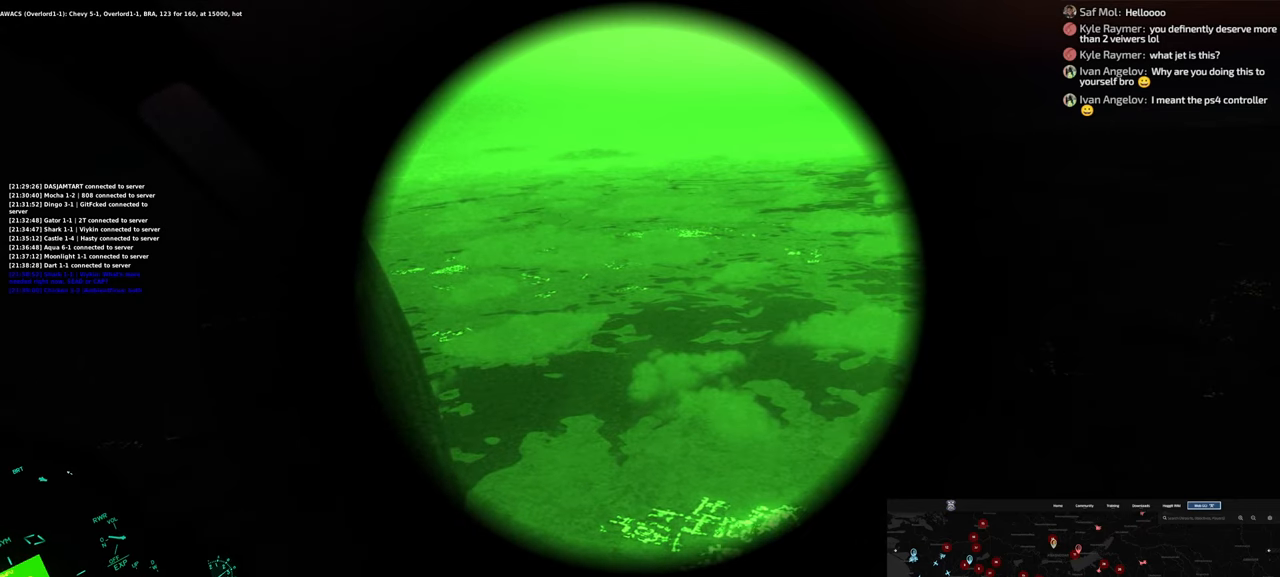
{"buttons": [], "left_stick": "center", "right_stick": "center", "events": []}
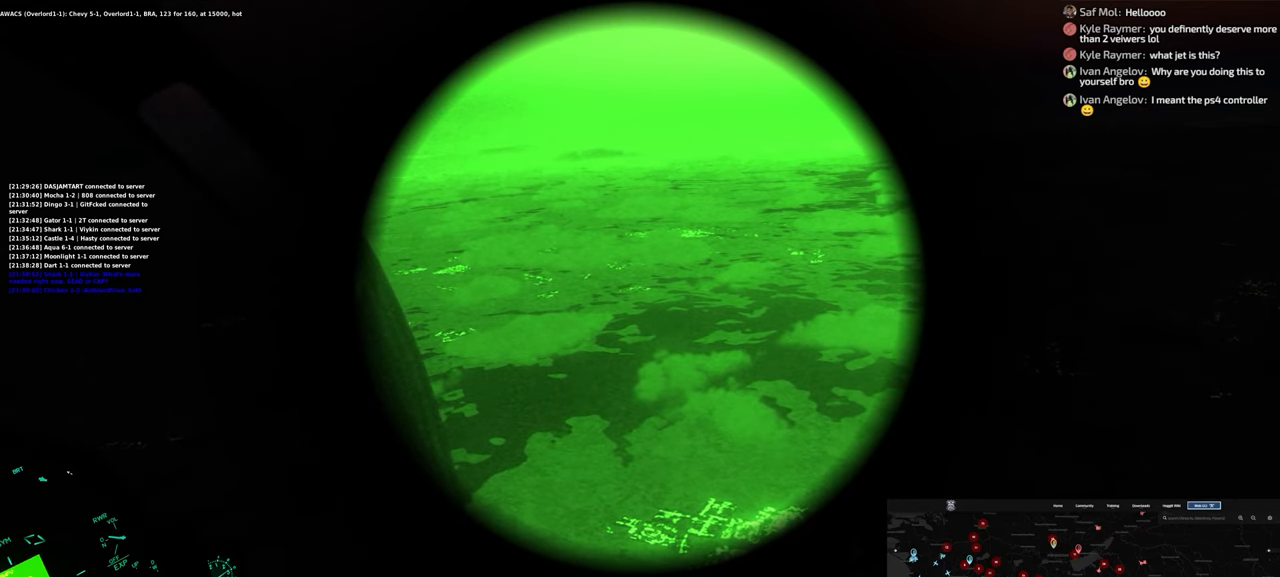
{"buttons": [], "left_stick": "center", "right_stick": "left", "events": [[183, "right_stick", "left"]]}
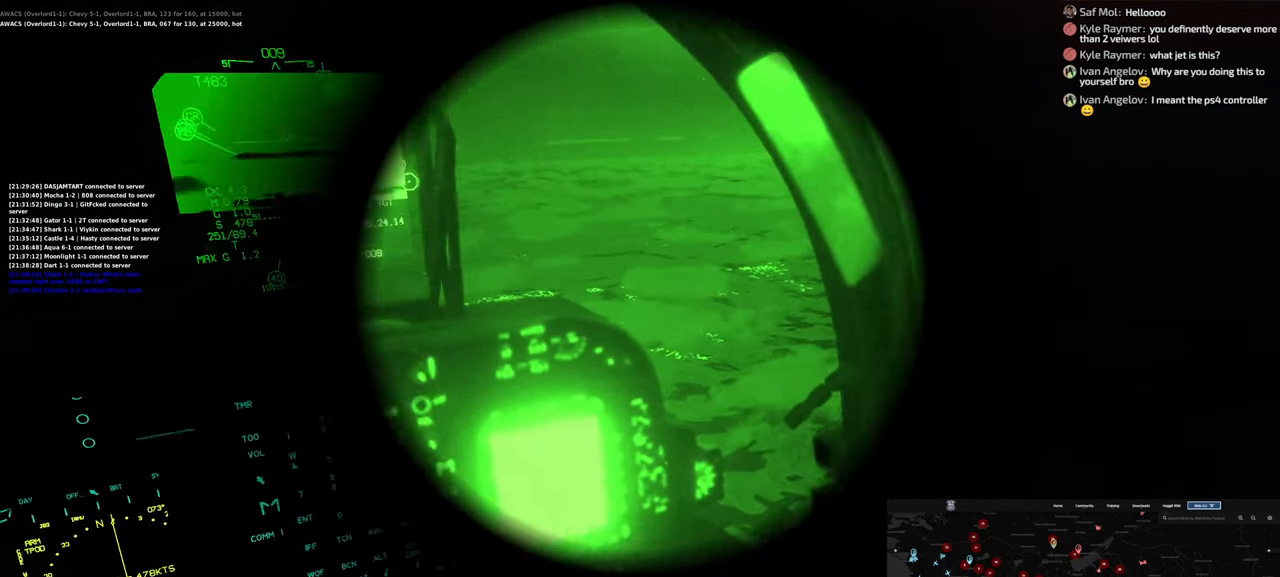
{"buttons": [], "left_stick": "center", "right_stick": "center", "events": [[133, "right_stick", "center"]]}
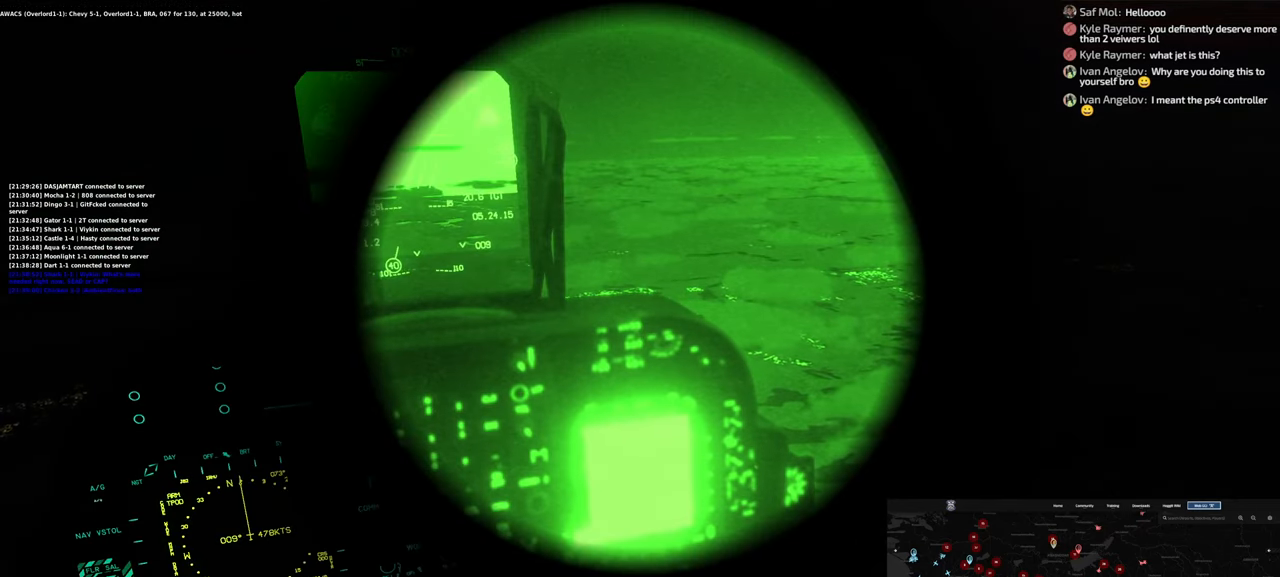
{"buttons": ["Y", "L1", "R1"], "left_stick": "center", "right_stick": "center", "events": [[150, "R1", "down"], [183, "L1", "down"], [383, "Y", "down"]]}
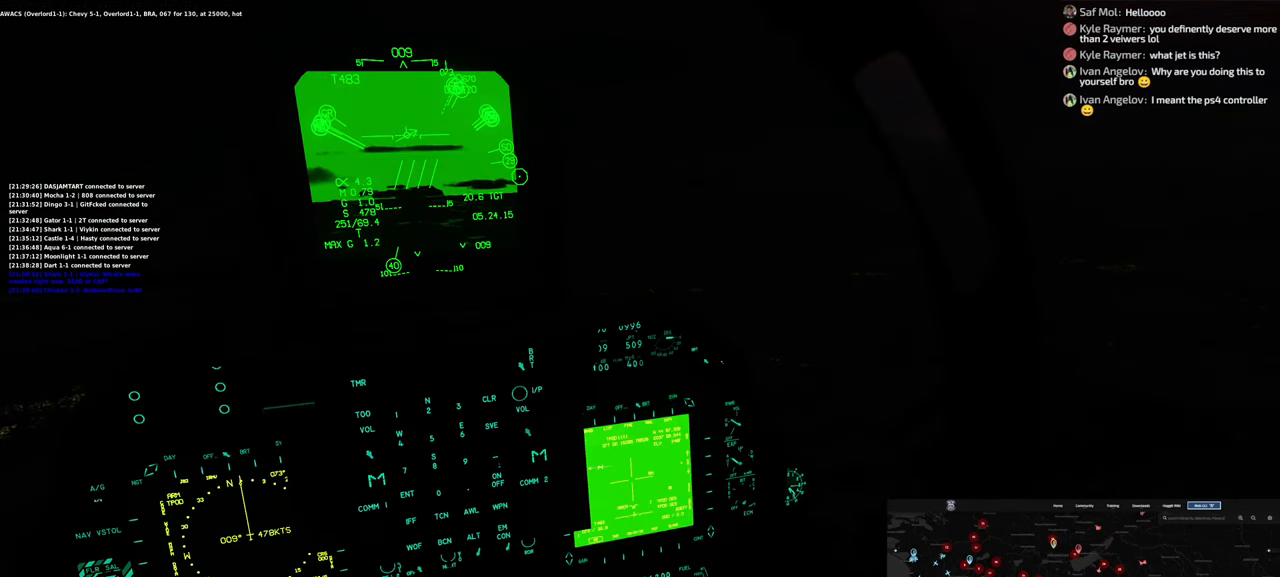
{"buttons": [], "left_stick": "center", "right_stick": "center", "events": [[33, "Y", "up"], [83, "R1", "up"], [133, "L1", "up"]]}
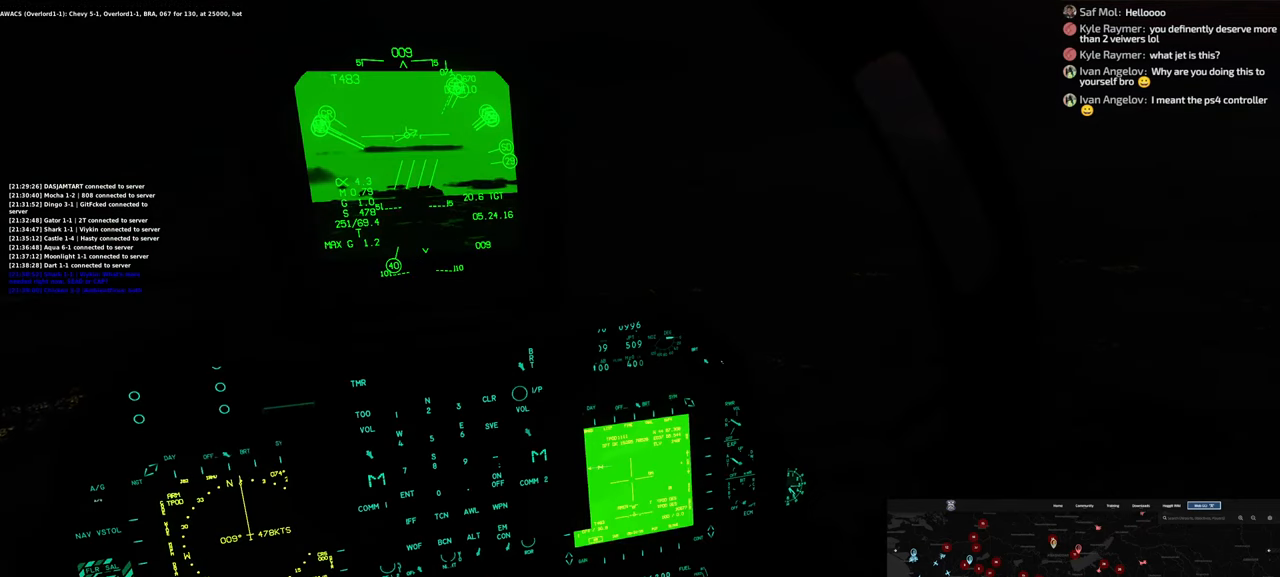
{"buttons": [], "left_stick": "center", "right_stick": "center", "events": [[150, "right_stick", "left"], [300, "right_stick", "center"]]}
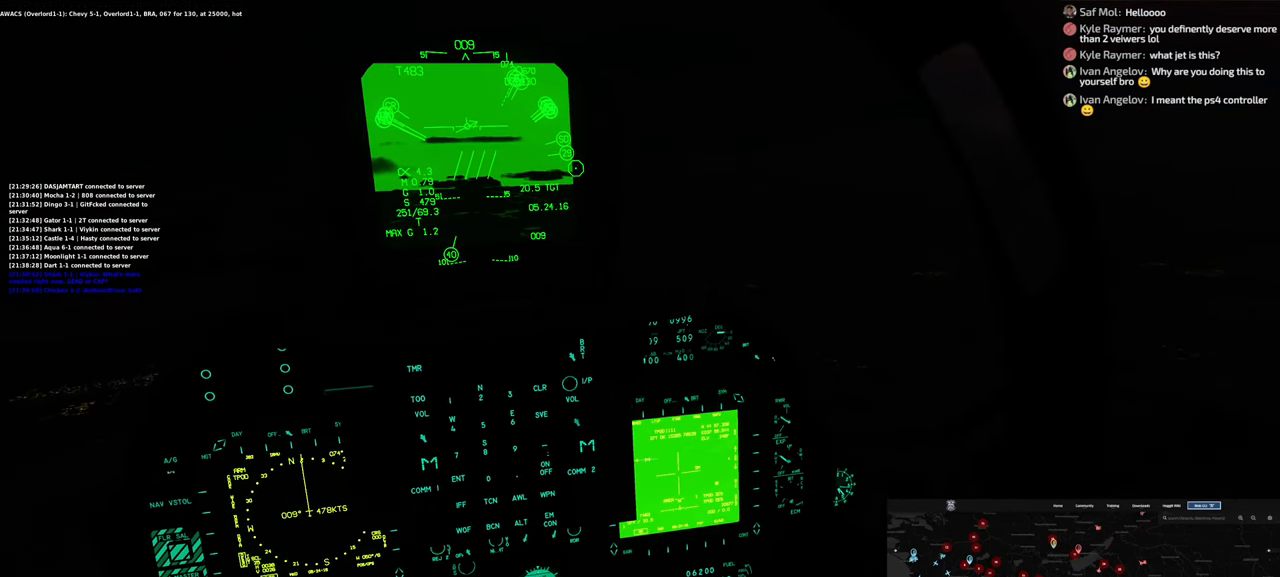
{"buttons": ["R1"], "left_stick": "center", "right_stick": "center", "events": [[450, "R1", "down"]]}
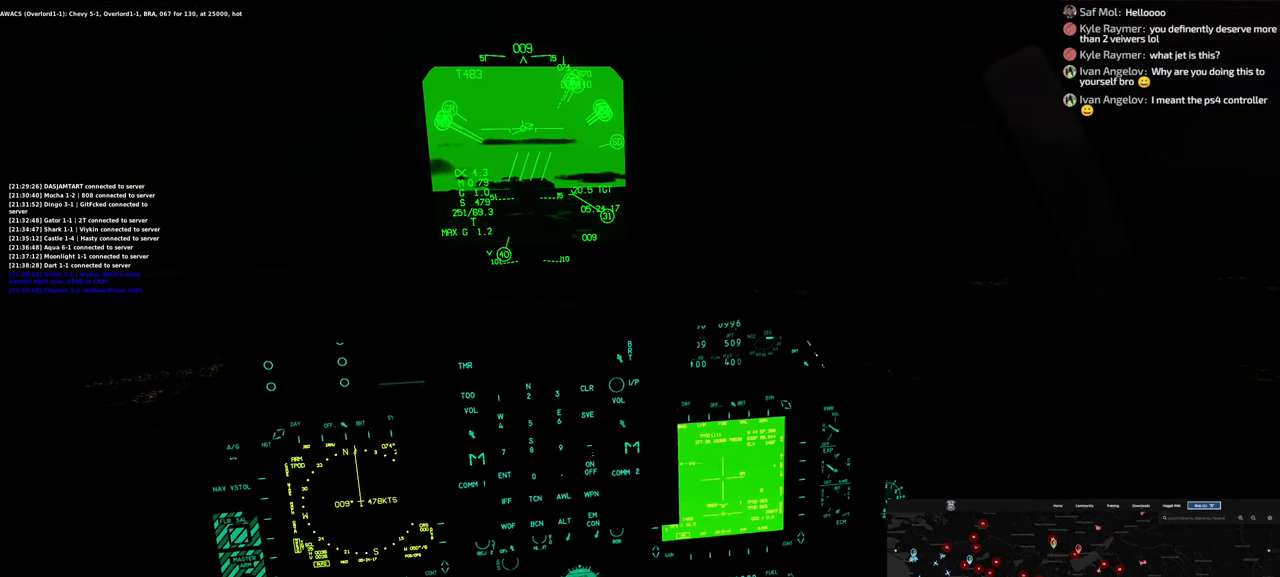
{"buttons": [], "left_stick": "center", "right_stick": "down-left", "events": [[200, "R3", "down"], [283, "R3", "up"], [367, "R1", "up"], [383, "right_stick", "down-left"]]}
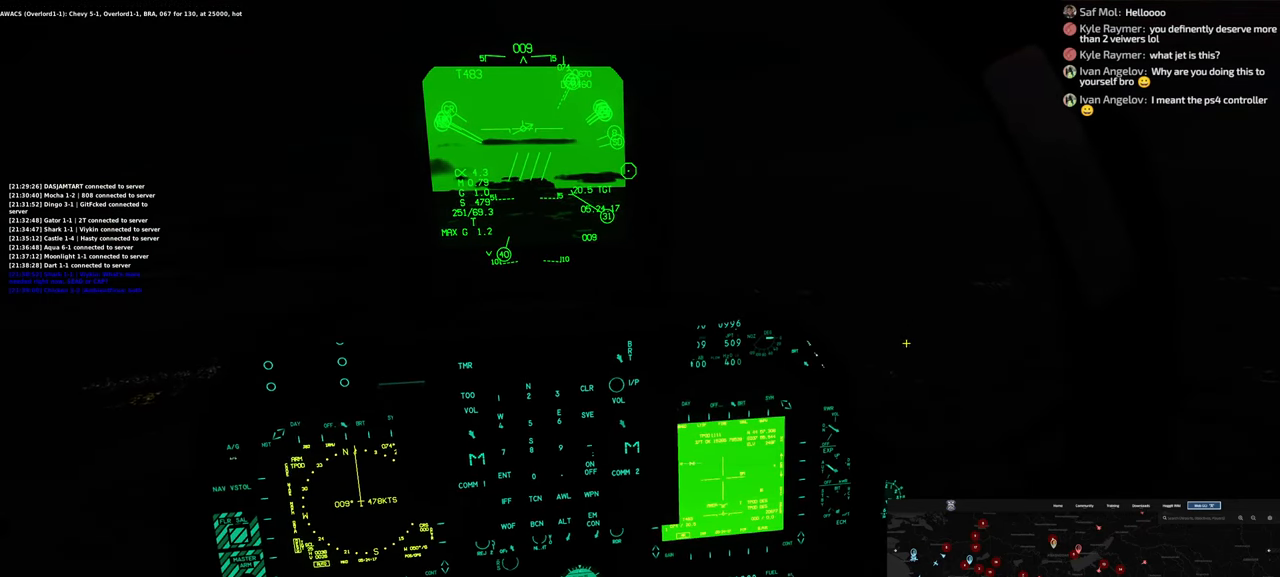
{"buttons": [], "left_stick": "center", "right_stick": "left", "events": [[167, "right_stick", "left"]]}
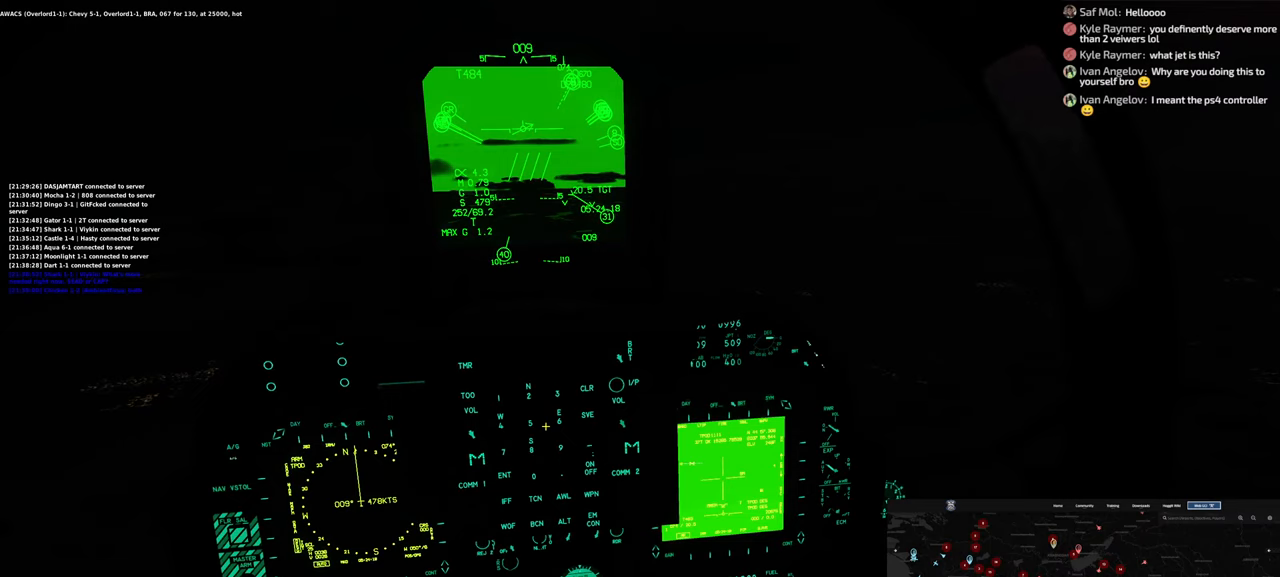
{"buttons": [], "left_stick": "center", "right_stick": "left", "events": []}
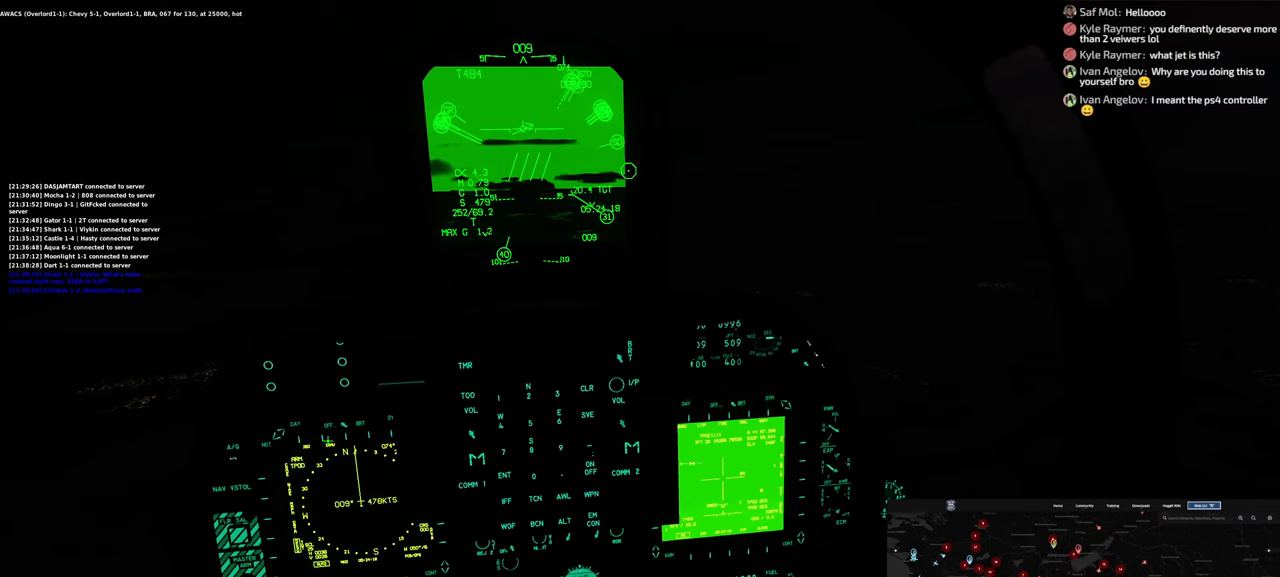
{"buttons": [], "left_stick": "center", "right_stick": "center", "events": [[183, "R1", "down"], [250, "R1", "up"], [250, "right_stick", "center"]]}
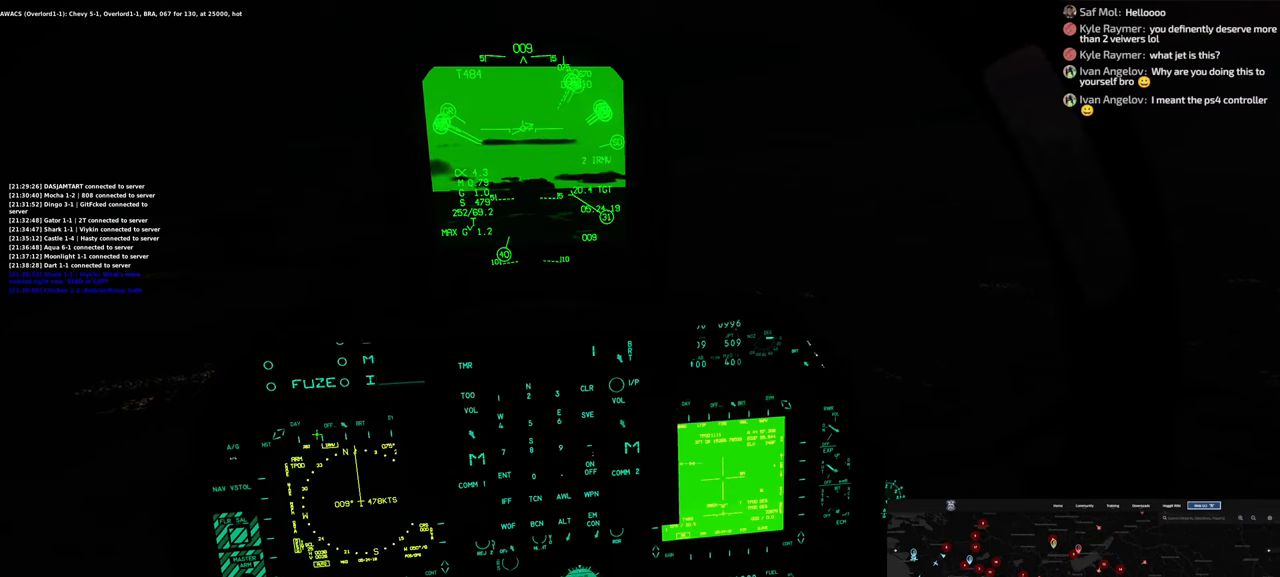
{"buttons": [], "left_stick": "center", "right_stick": "down", "events": [[50, "right_stick", "down"]]}
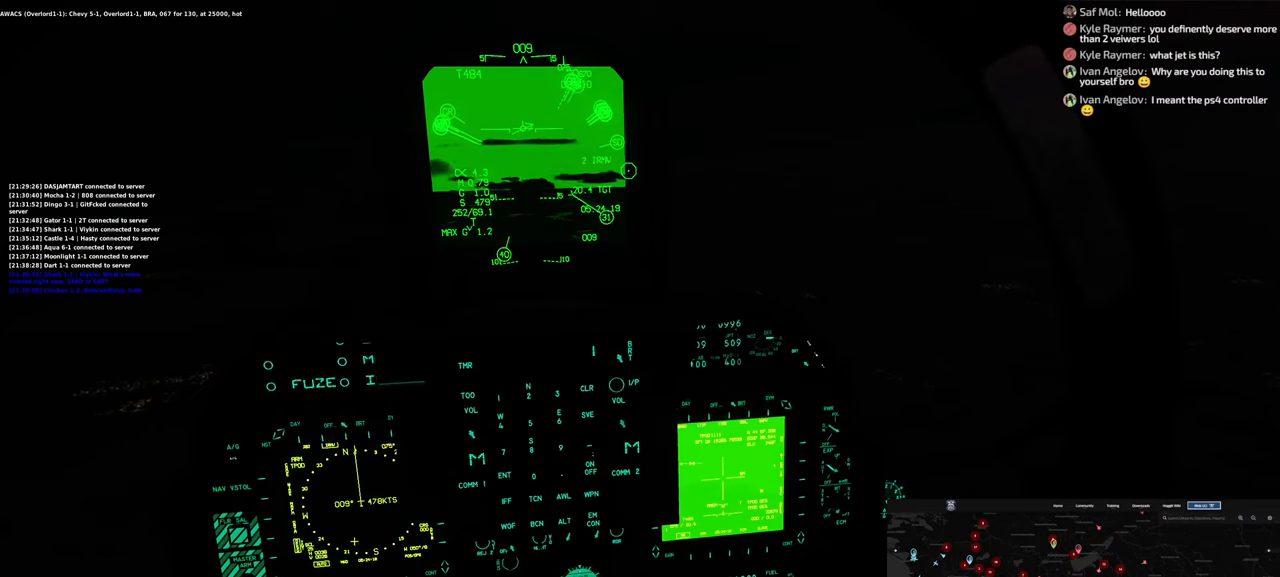
{"buttons": [], "left_stick": "center", "right_stick": "center", "events": [[433, "right_stick", "center"]]}
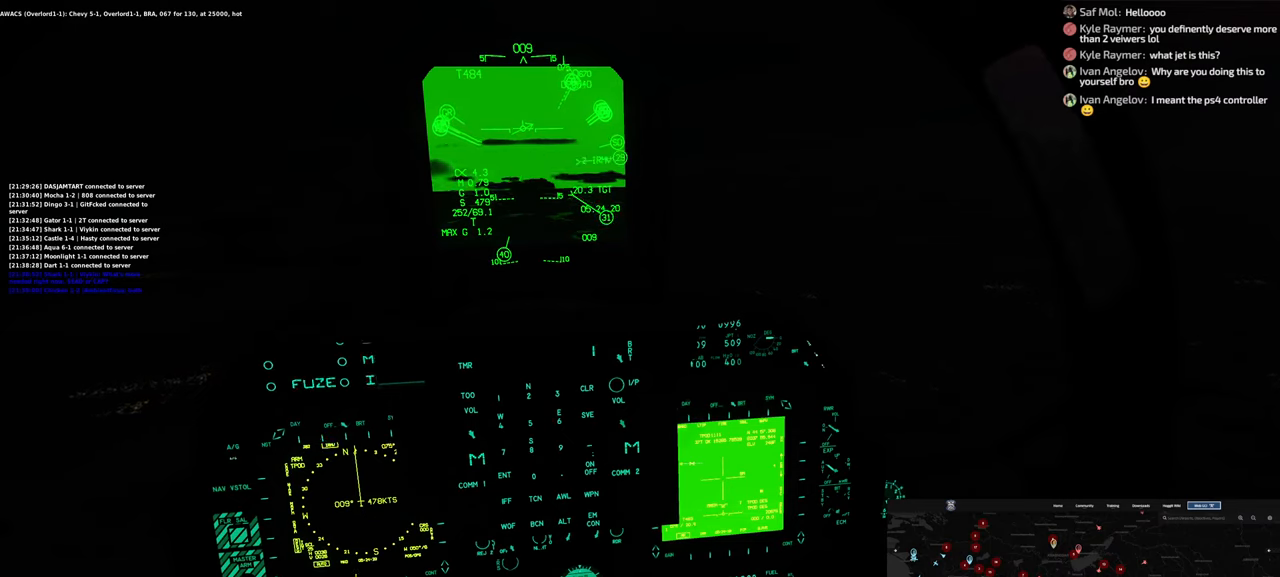
{"buttons": [], "left_stick": "center", "right_stick": "up-left", "events": [[200, "right_stick", "up-left"]]}
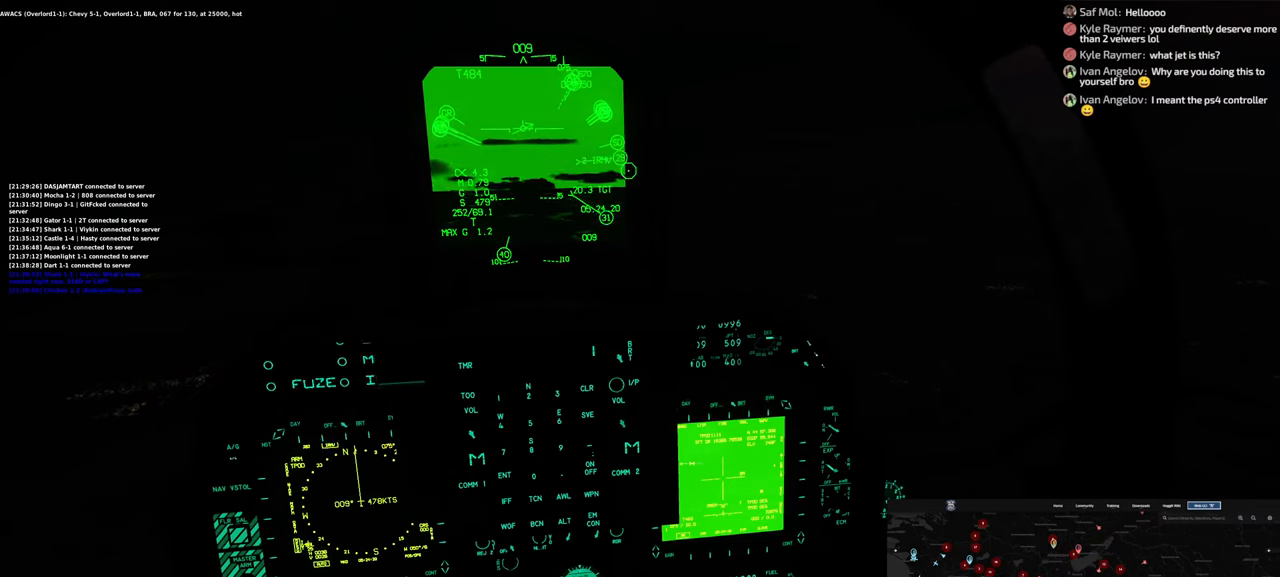
{"buttons": [], "left_stick": "center", "right_stick": "right", "events": [[17, "right_stick", "center"], [100, "right_stick", "down-right"], [450, "right_stick", "right"]]}
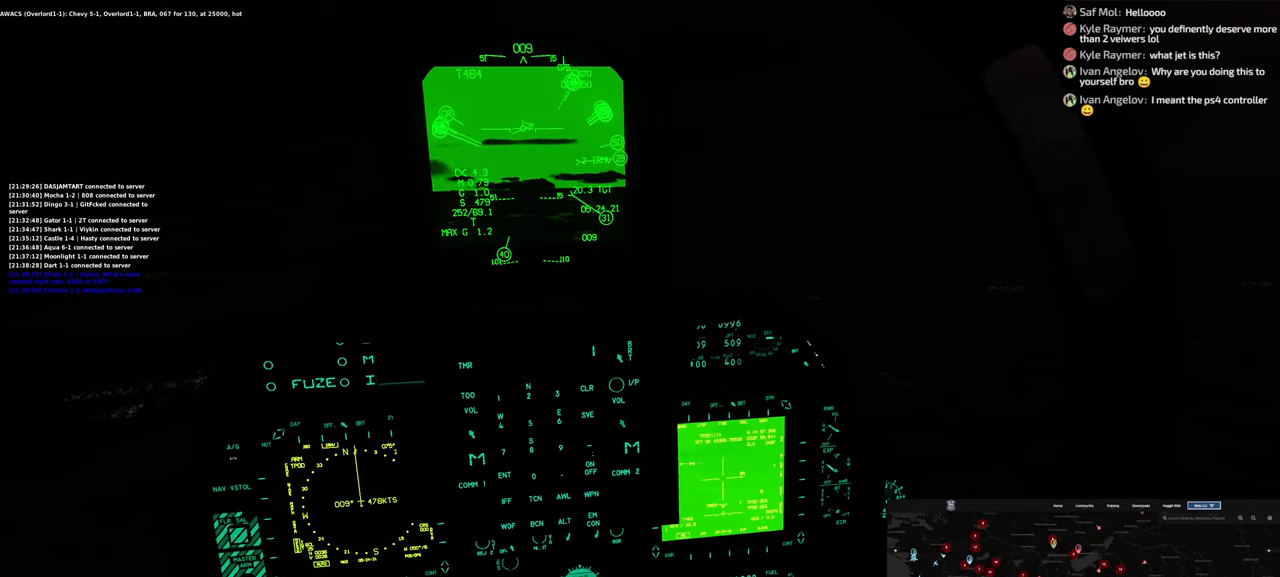
{"buttons": [], "left_stick": "center", "right_stick": "center", "events": [[250, "R1", "down"], [250, "right_stick", "center"], [333, "R1", "up"]]}
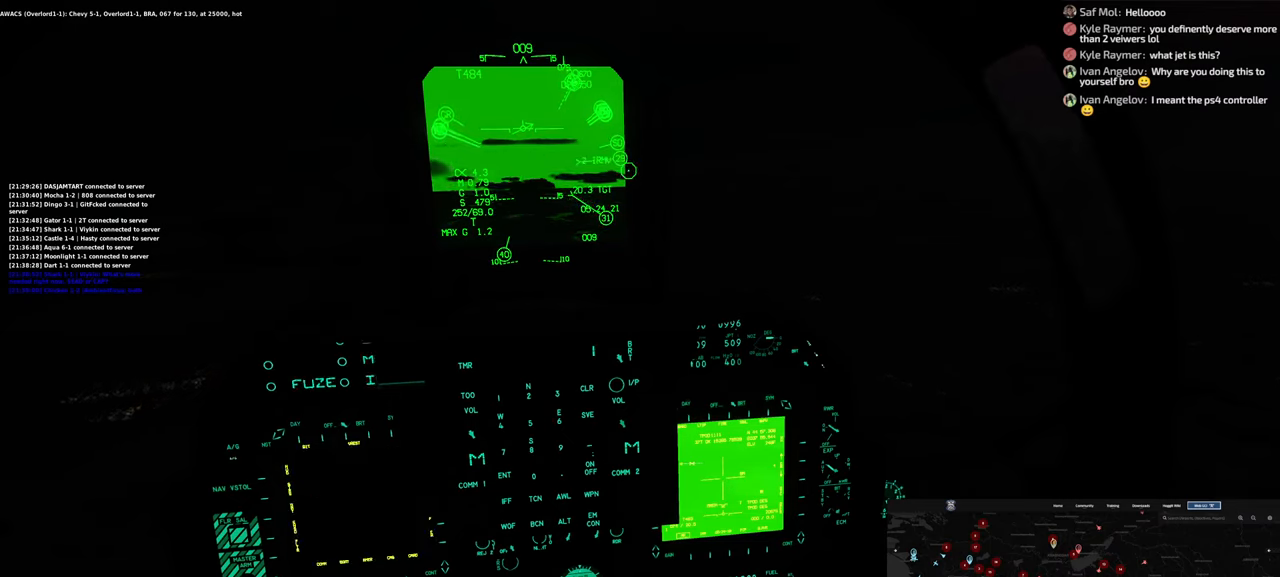
{"buttons": [], "left_stick": "center", "right_stick": "up", "events": [[17, "right_stick", "up-left"], [400, "right_stick", "up"]]}
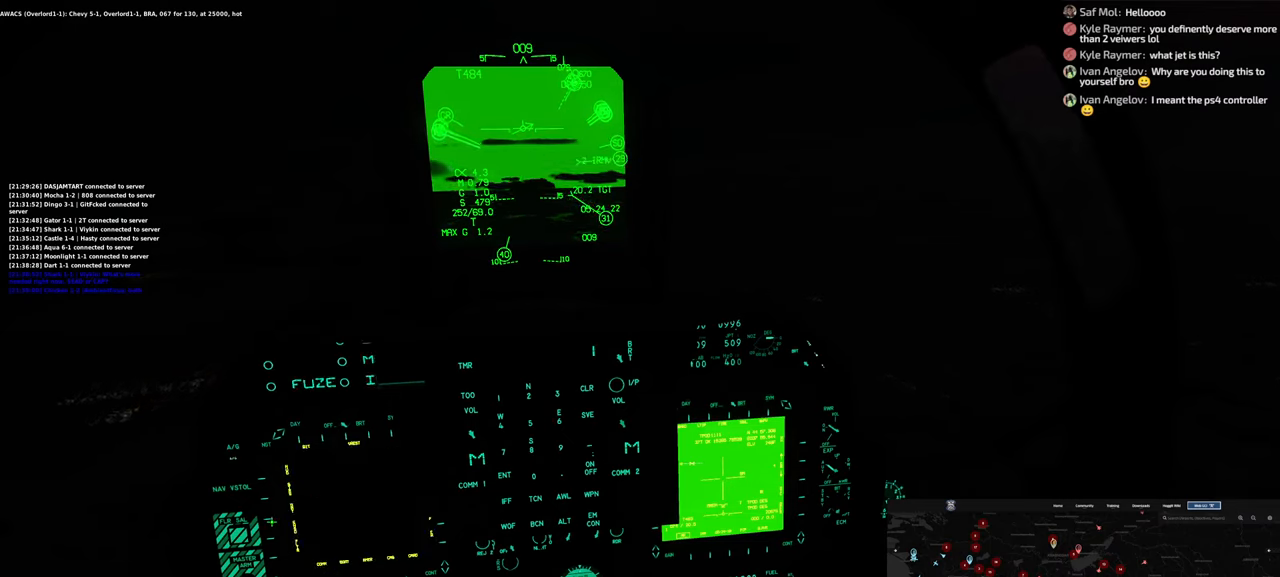
{"buttons": [], "left_stick": "center", "right_stick": "center", "events": [[250, "right_stick", "center"]]}
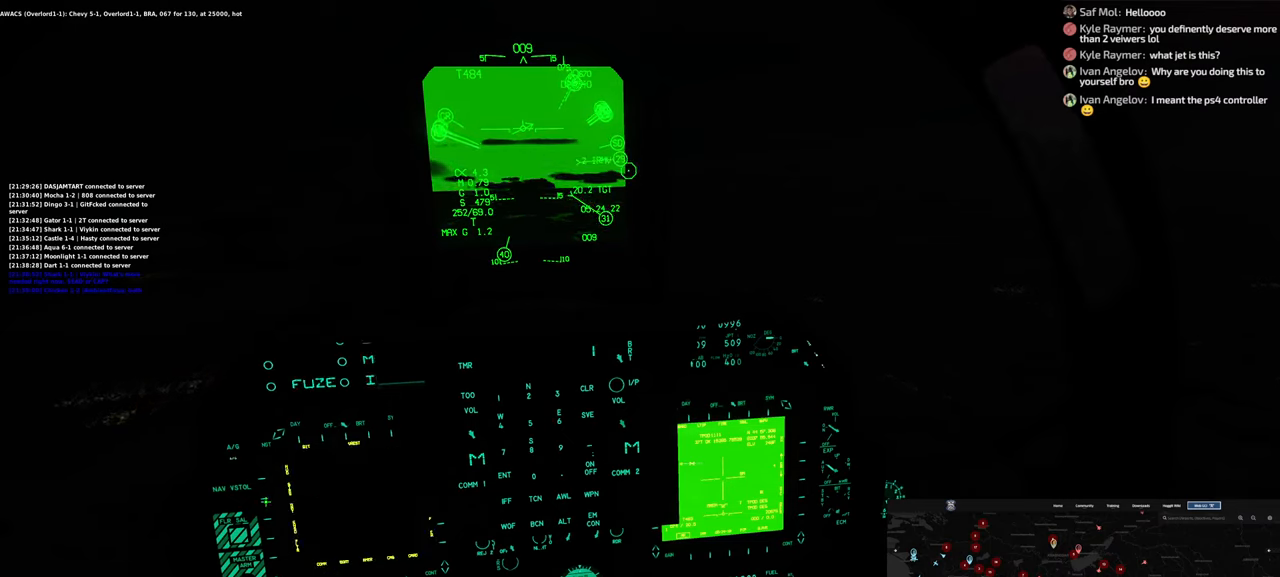
{"buttons": [], "left_stick": "center", "right_stick": "up", "events": [[133, "R1", "down"], [217, "R1", "up"], [433, "right_stick", "up"]]}
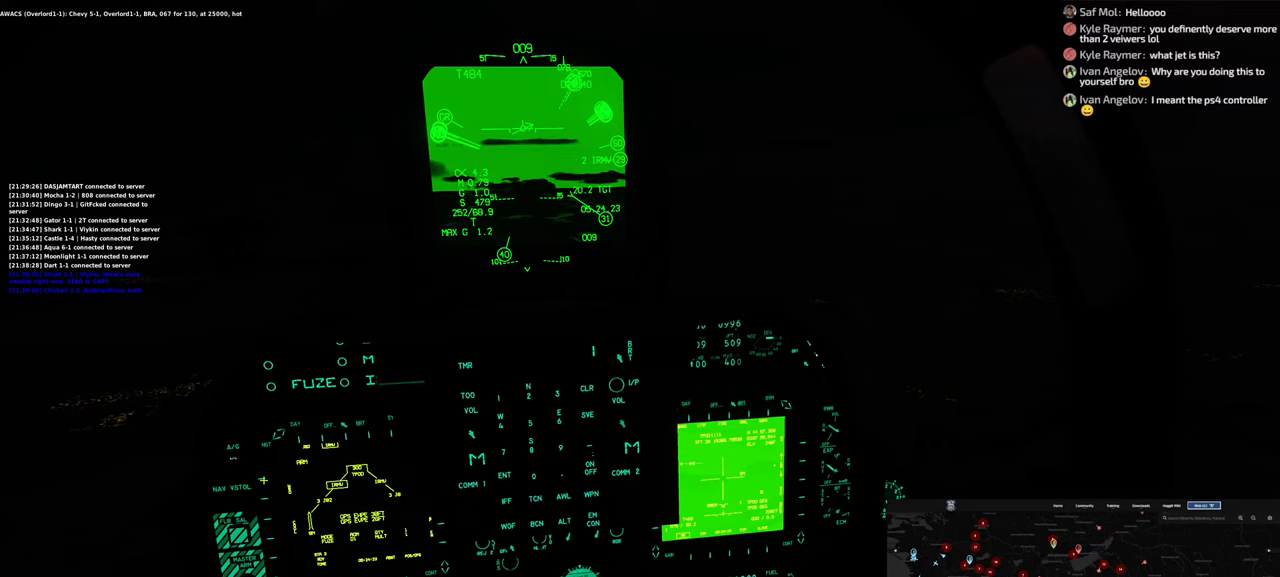
{"buttons": [], "left_stick": "center", "right_stick": "center", "events": [[400, "right_stick", "center"]]}
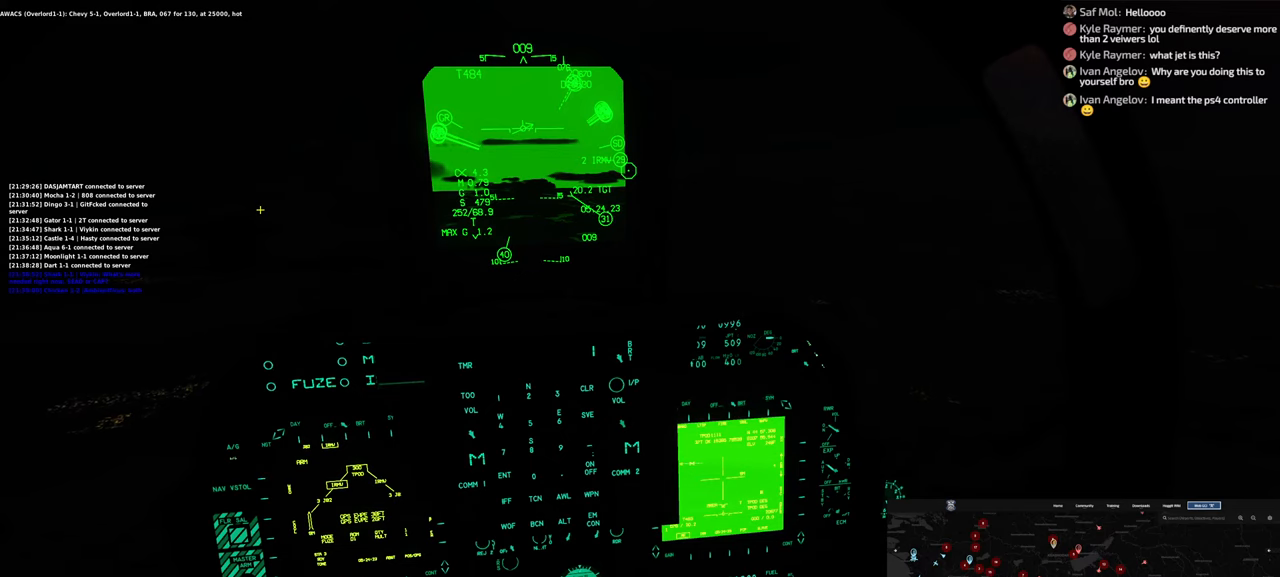
{"buttons": ["R1"], "left_stick": "center", "right_stick": "center", "events": [[33, "R1", "down"], [333, "R3", "down"], [450, "R3", "up"]]}
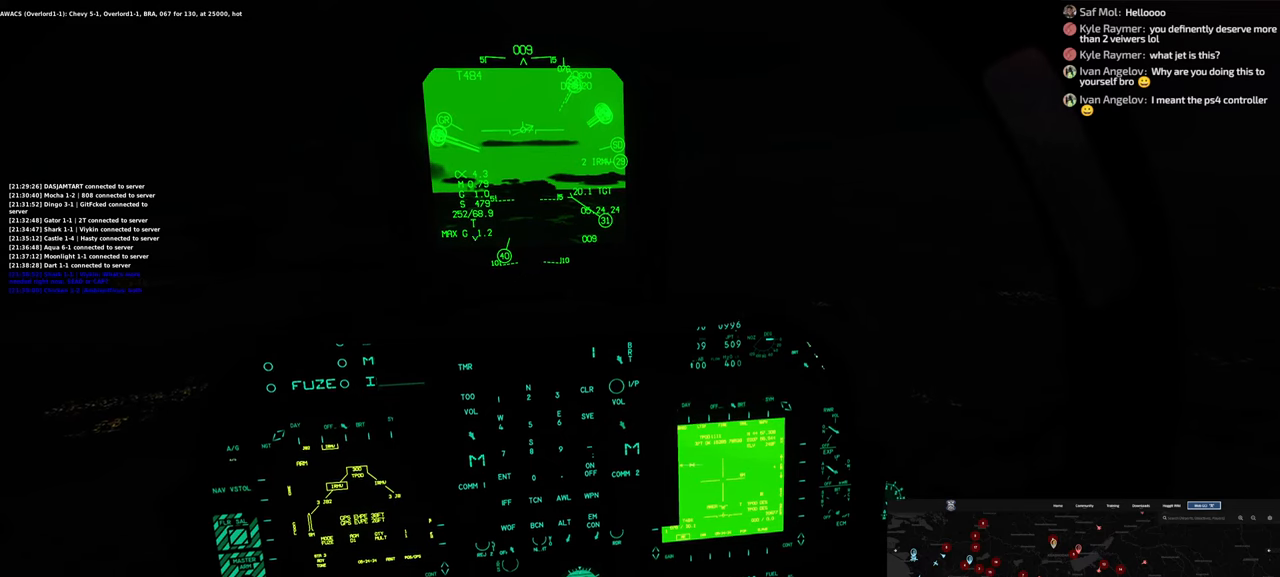
{"buttons": [], "left_stick": "center", "right_stick": "center", "events": [[33, "R1", "up"]]}